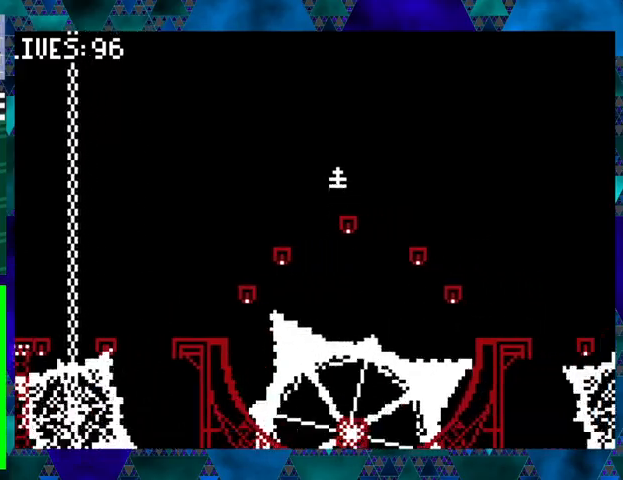
Gameplay with a controller (Nintendo layout); each line is a JSON object with the inputs held at the frame after it. "events" lists button and stick changes between this image and that frame as [ms after this image, input, new state], when the widget could be followed in between. Not read: L3 R3 left_stick right_stick.
{"buttons": ["B", "DPAD_RIGHT"], "events": [[267, "B", "down"], [267, "DPAD_RIGHT", "down"]]}
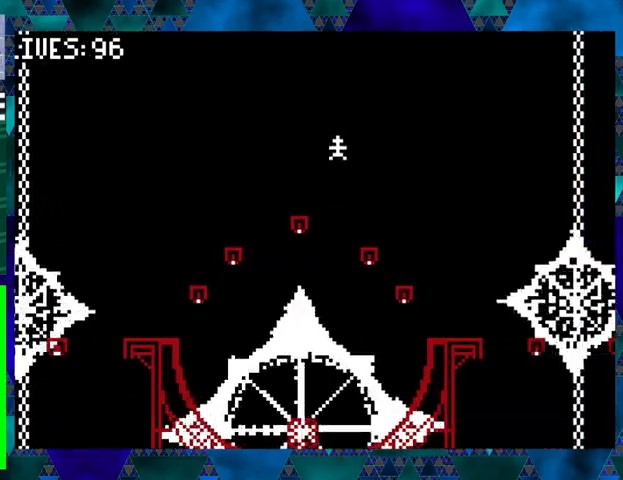
{"buttons": ["DPAD_RIGHT"], "events": [[200, "B", "up"]]}
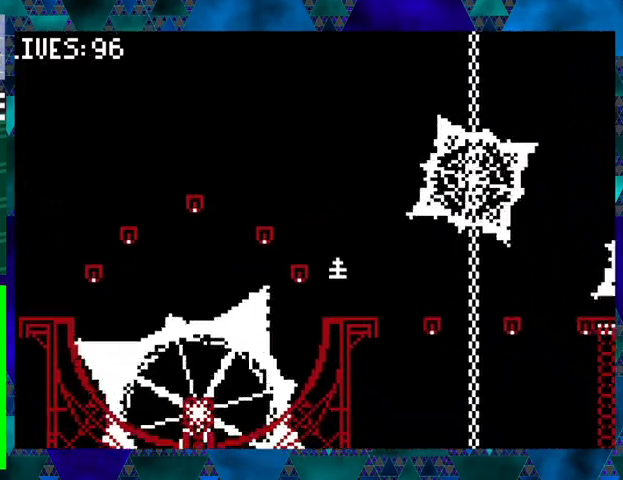
{"buttons": ["DPAD_UP", "DPAD_RIGHT"], "events": [[67, "DPAD_RIGHT", "up"], [233, "DPAD_RIGHT", "down"], [267, "B", "down"], [267, "DPAD_UP", "down"], [367, "B", "up"]]}
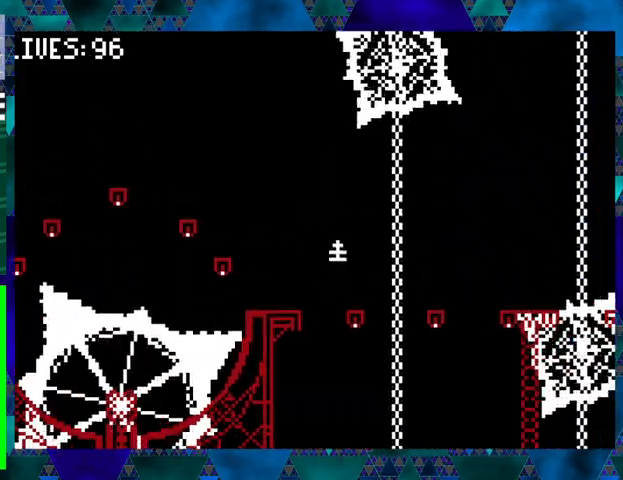
{"buttons": ["DPAD_UP", "DPAD_RIGHT"], "events": [[67, "DPAD_UP", "up"], [133, "DPAD_RIGHT", "up"], [333, "B", "down"], [333, "DPAD_RIGHT", "down"], [367, "DPAD_UP", "down"], [467, "B", "up"]]}
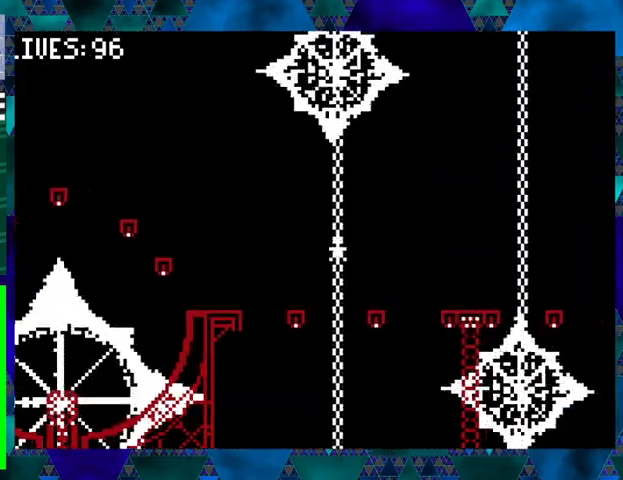
{"buttons": ["B", "DPAD_UP", "DPAD_RIGHT"], "events": [[67, "DPAD_UP", "up"], [167, "DPAD_RIGHT", "up"], [467, "B", "down"], [467, "DPAD_RIGHT", "down"], [467, "DPAD_UP", "down"]]}
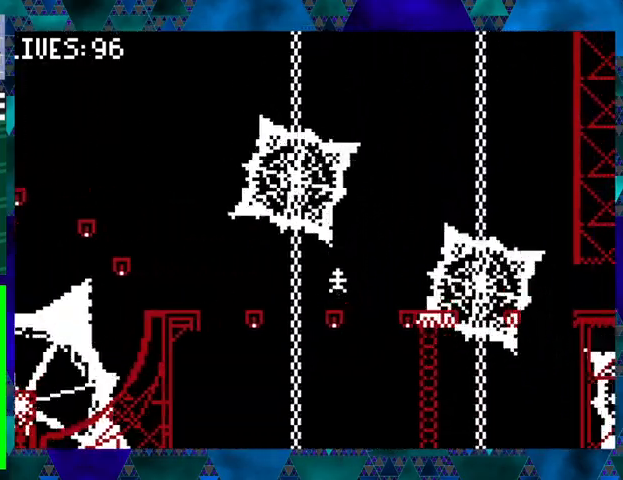
{"buttons": ["DPAD_UP", "DPAD_RIGHT"], "events": [[67, "B", "up"], [267, "DPAD_UP", "up"], [300, "DPAD_RIGHT", "up"], [367, "DPAD_RIGHT", "down"], [433, "DPAD_UP", "down"]]}
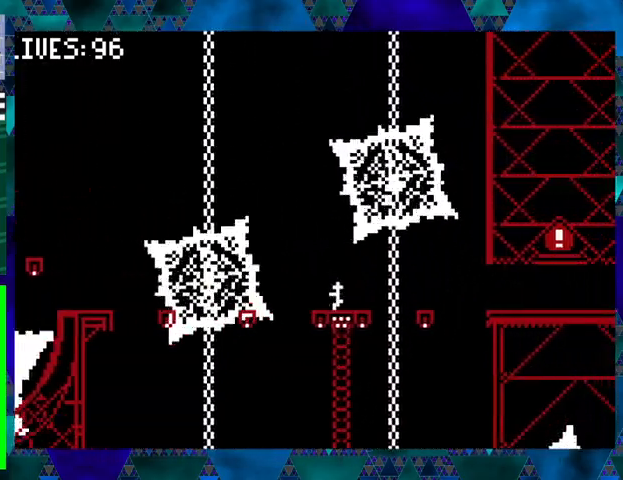
{"buttons": ["DPAD_UP", "DPAD_RIGHT"], "events": [[33, "DPAD_UP", "up"], [67, "DPAD_RIGHT", "up"], [233, "DPAD_RIGHT", "down"], [267, "DPAD_UP", "down"], [300, "B", "down"], [433, "B", "up"]]}
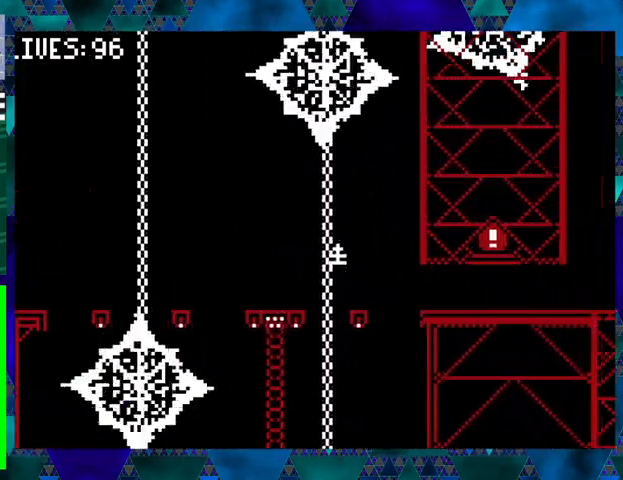
{"buttons": [], "events": [[67, "DPAD_UP", "up"], [100, "DPAD_RIGHT", "up"]]}
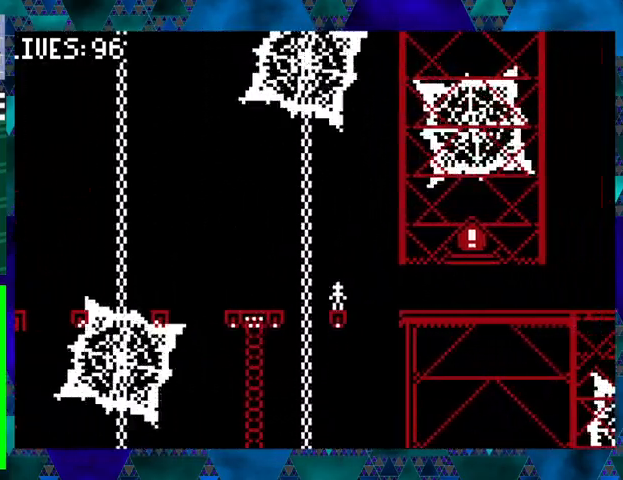
{"buttons": ["B", "DPAD_UP", "DPAD_RIGHT"], "events": [[467, "DPAD_RIGHT", "down"], [467, "DPAD_UP", "down"], [500, "B", "down"]]}
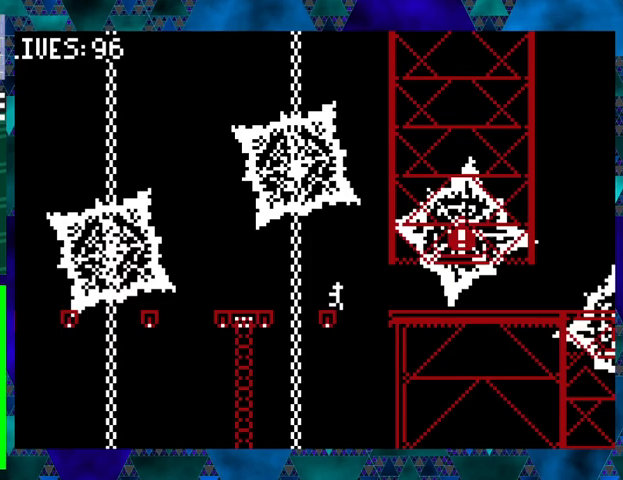
{"buttons": [], "events": [[267, "DPAD_UP", "up"], [433, "DPAD_RIGHT", "up"], [467, "B", "up"]]}
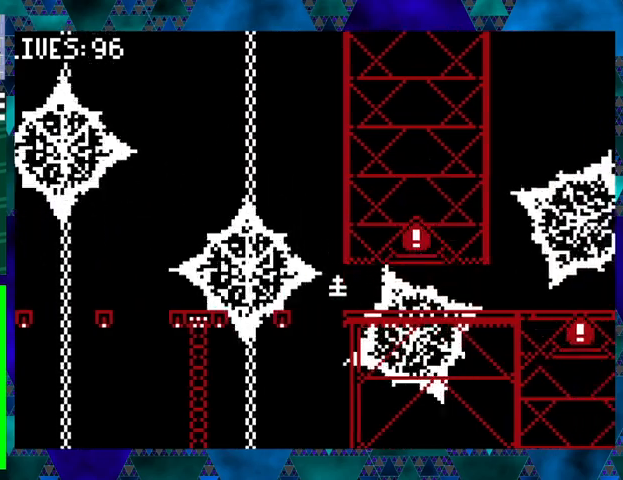
{"buttons": [], "events": [[33, "DPAD_RIGHT", "down"], [133, "DPAD_RIGHT", "up"]]}
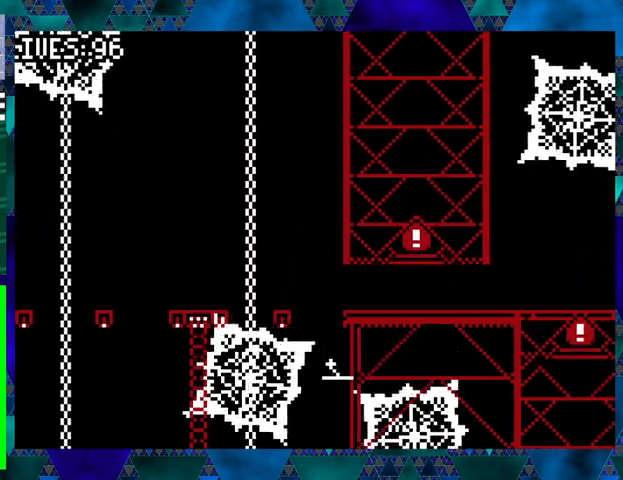
{"buttons": [], "events": []}
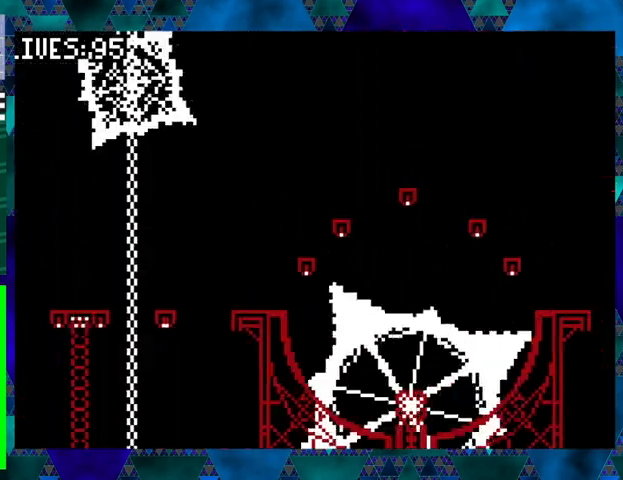
{"buttons": [], "events": []}
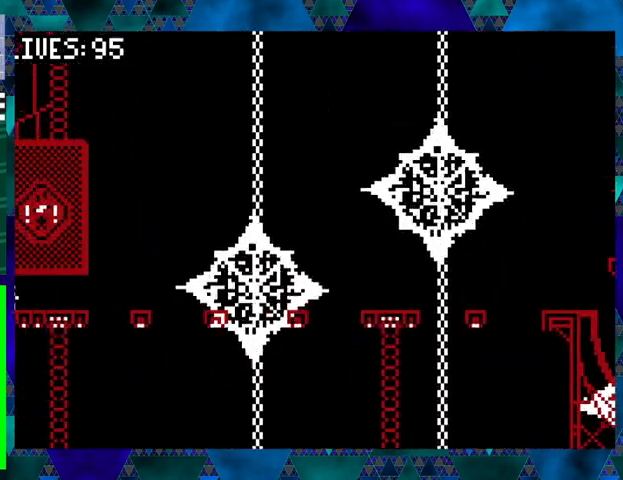
{"buttons": ["DPAD_RIGHT"], "events": [[233, "DPAD_RIGHT", "down"]]}
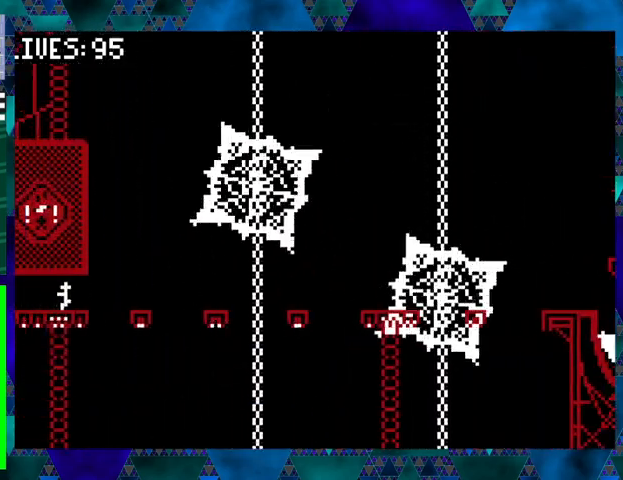
{"buttons": [], "events": [[100, "B", "down"], [300, "B", "up"], [400, "DPAD_RIGHT", "up"]]}
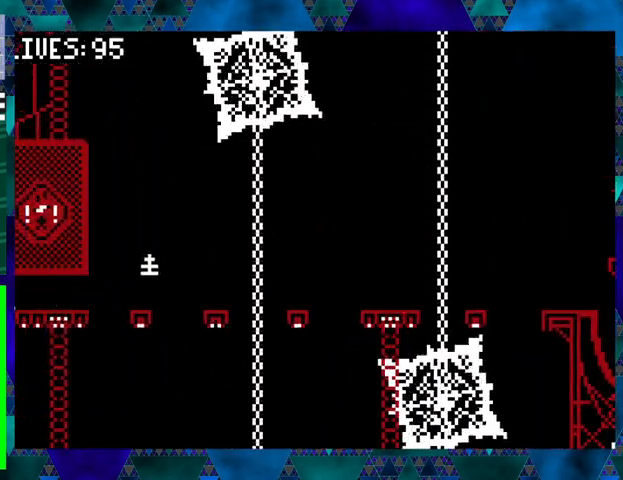
{"buttons": [], "events": []}
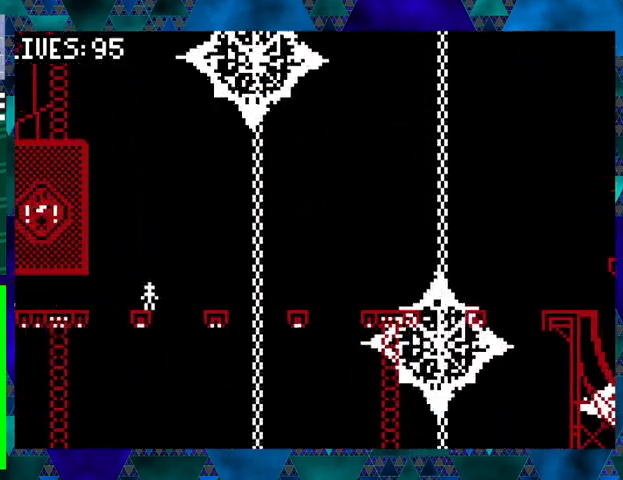
{"buttons": [], "events": [[167, "DPAD_LEFT", "down"], [267, "DPAD_LEFT", "up"]]}
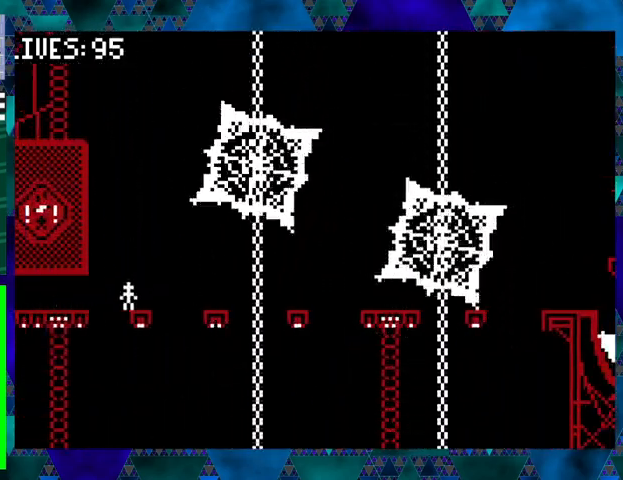
{"buttons": [], "events": [[33, "DPAD_RIGHT", "down"], [100, "DPAD_RIGHT", "up"]]}
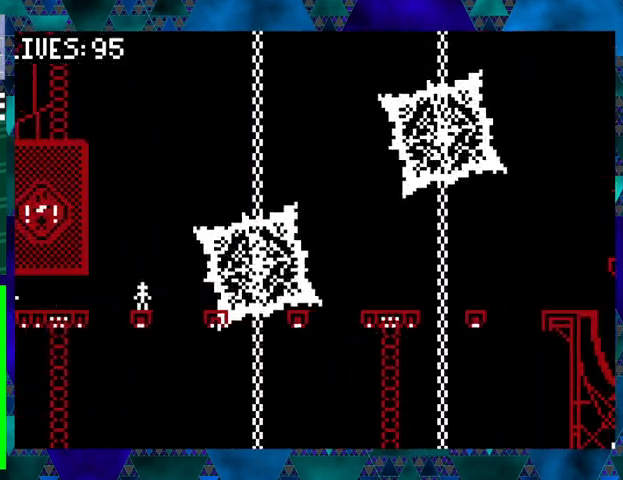
{"buttons": [], "events": []}
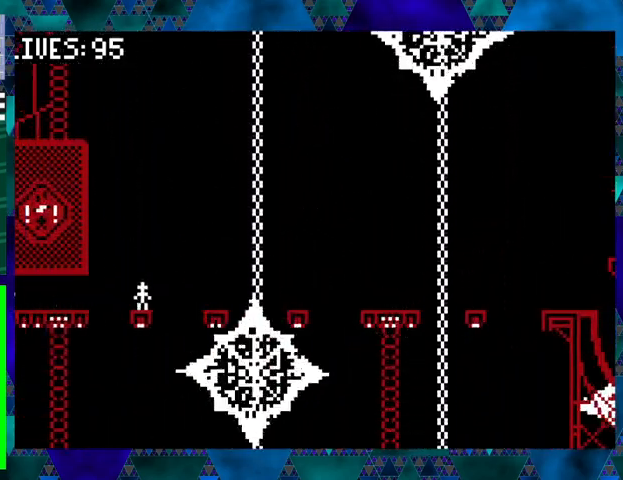
{"buttons": [], "events": []}
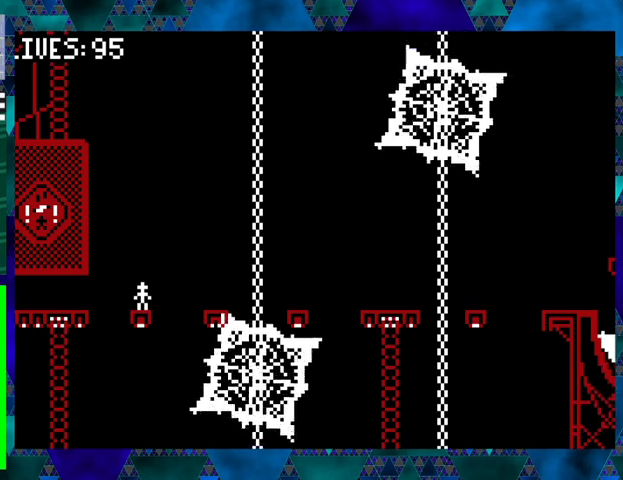
{"buttons": [], "events": []}
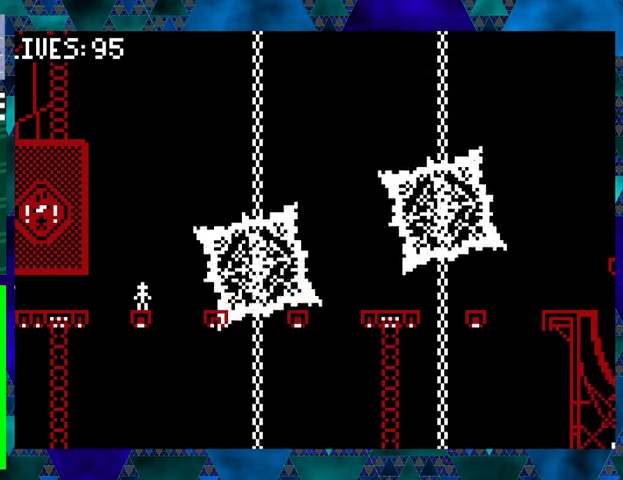
{"buttons": ["DPAD_RIGHT"], "events": [[167, "B", "down"], [167, "DPAD_RIGHT", "down"], [233, "DPAD_UP", "down"], [367, "B", "up"], [467, "DPAD_UP", "up"]]}
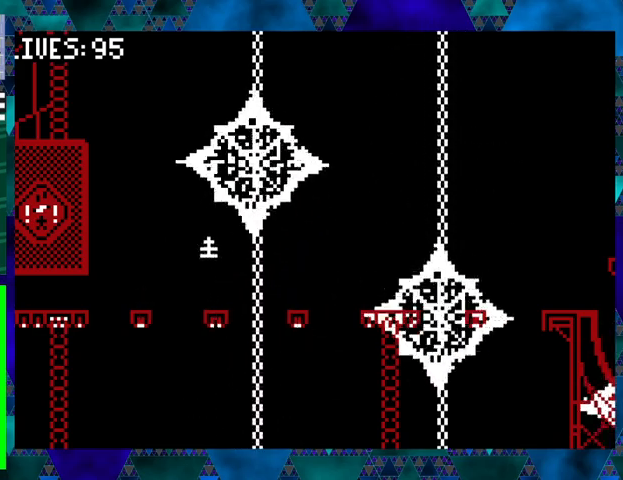
{"buttons": ["DPAD_UP", "DPAD_RIGHT"], "events": [[67, "DPAD_RIGHT", "up"], [333, "DPAD_RIGHT", "down"], [367, "B", "down"], [367, "DPAD_UP", "down"], [467, "B", "up"]]}
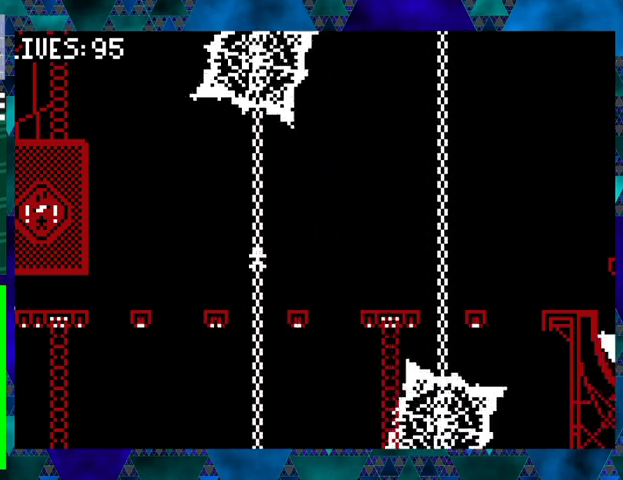
{"buttons": [], "events": [[100, "DPAD_UP", "up"], [167, "DPAD_RIGHT", "up"]]}
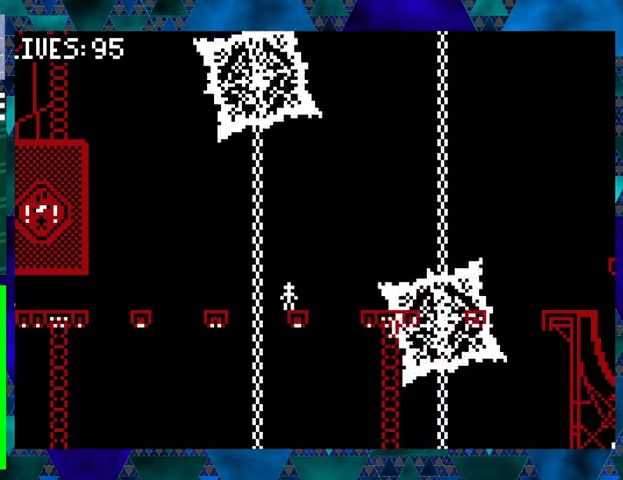
{"buttons": ["DPAD_RIGHT"], "events": [[167, "DPAD_RIGHT", "down"], [200, "B", "down"], [200, "DPAD_UP", "down"], [333, "B", "up"], [467, "DPAD_UP", "up"]]}
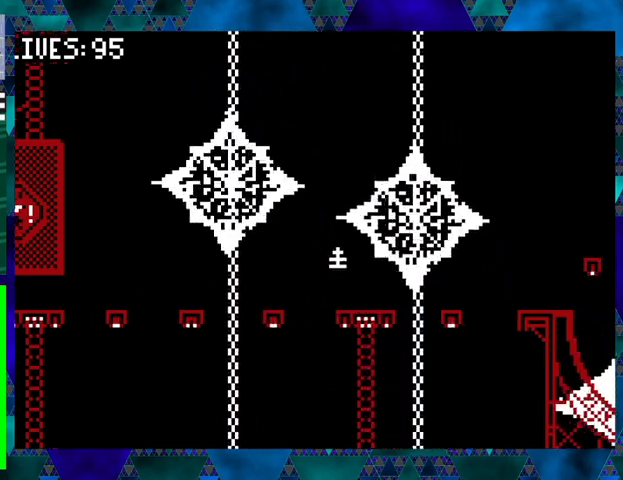
{"buttons": ["DPAD_UP", "DPAD_RIGHT"], "events": [[133, "DPAD_RIGHT", "up"], [267, "DPAD_RIGHT", "down"], [333, "DPAD_UP", "down"], [367, "B", "down"], [500, "B", "up"]]}
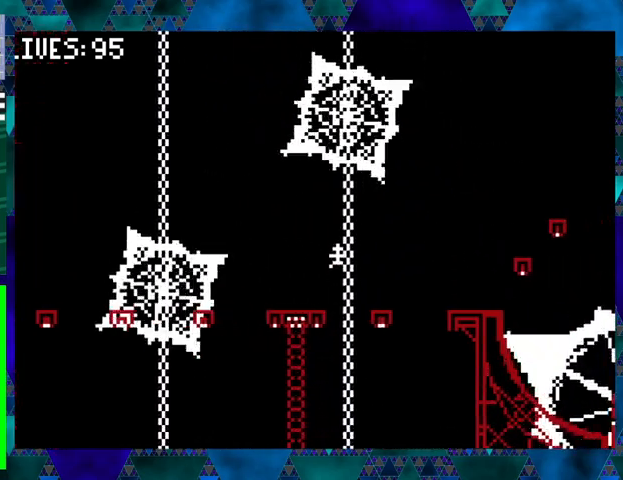
{"buttons": ["B", "DPAD_UP", "DPAD_RIGHT"], "events": [[133, "DPAD_UP", "up"], [200, "DPAD_RIGHT", "up"], [433, "B", "down"], [433, "DPAD_RIGHT", "down"], [467, "DPAD_UP", "down"]]}
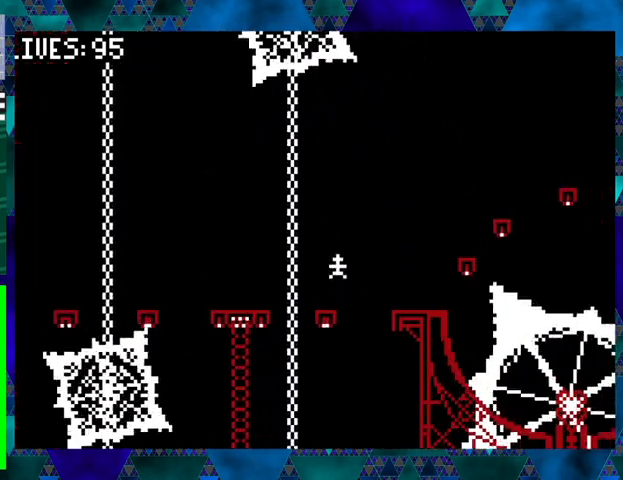
{"buttons": [], "events": [[67, "B", "up"], [333, "DPAD_UP", "up"], [367, "DPAD_RIGHT", "up"]]}
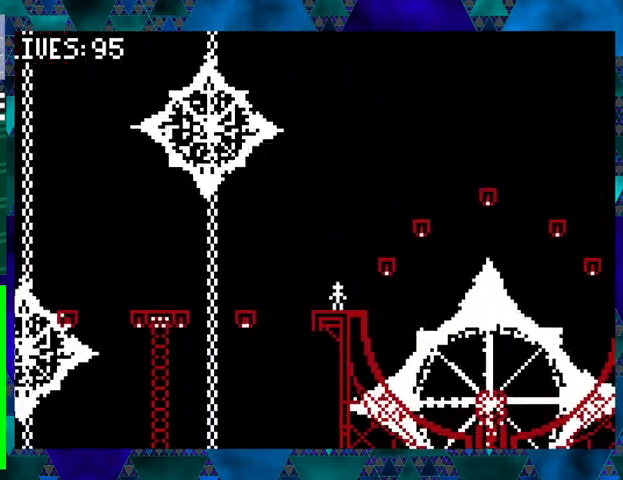
{"buttons": [], "events": [[33, "B", "down"], [67, "DPAD_RIGHT", "down"], [100, "DPAD_UP", "down"], [267, "B", "up"], [267, "DPAD_RIGHT", "up"], [267, "DPAD_UP", "up"]]}